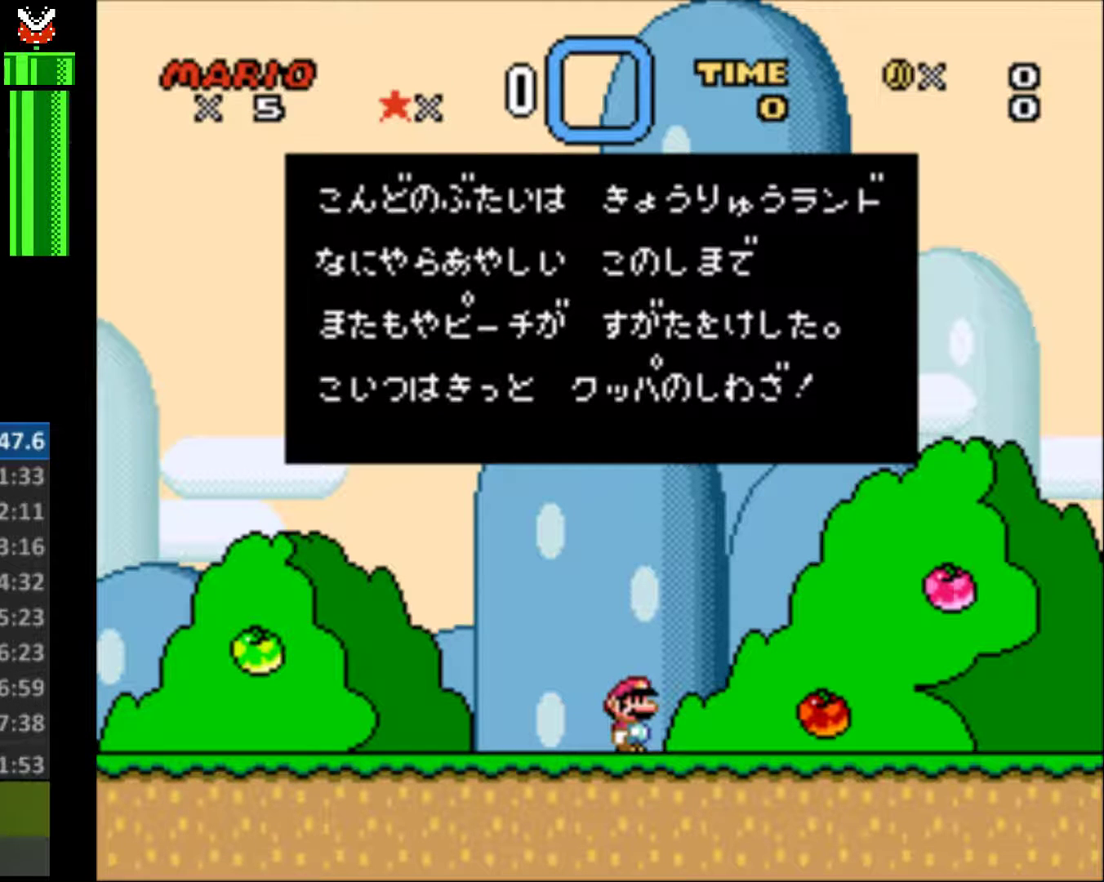
Gameplay with a controller (Nintendo layout); each line is a JSON object with the inputs held at the frame after it. "events" lists button and stick changes between this image and that frame as [ms after this image, input, new state], when the widget could be followed in between. Not read: L3 R3.
{"buttons": ["Y"], "events": [[167, "Y", "down"], [267, "Y", "up"], [433, "Y", "down"]]}
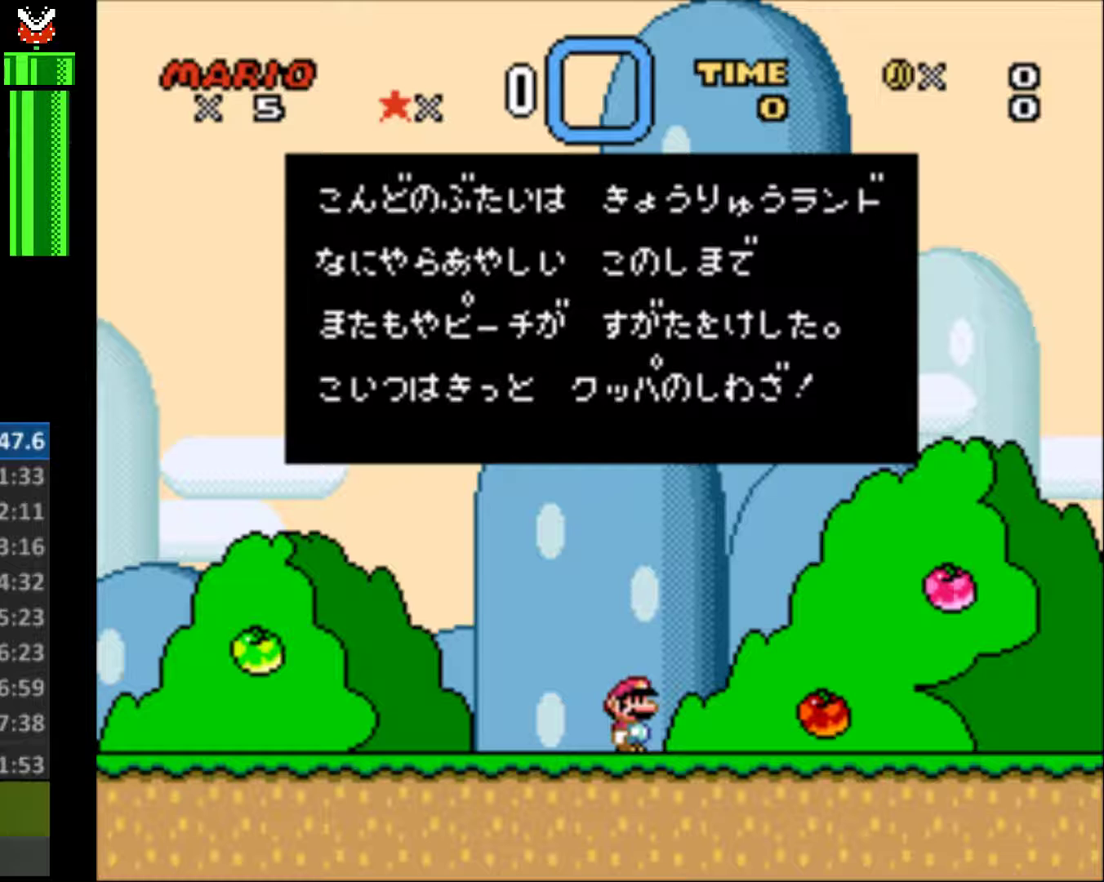
{"buttons": ["Y"], "events": [[33, "Y", "up"], [200, "B", "down"], [300, "B", "up"], [467, "Y", "down"]]}
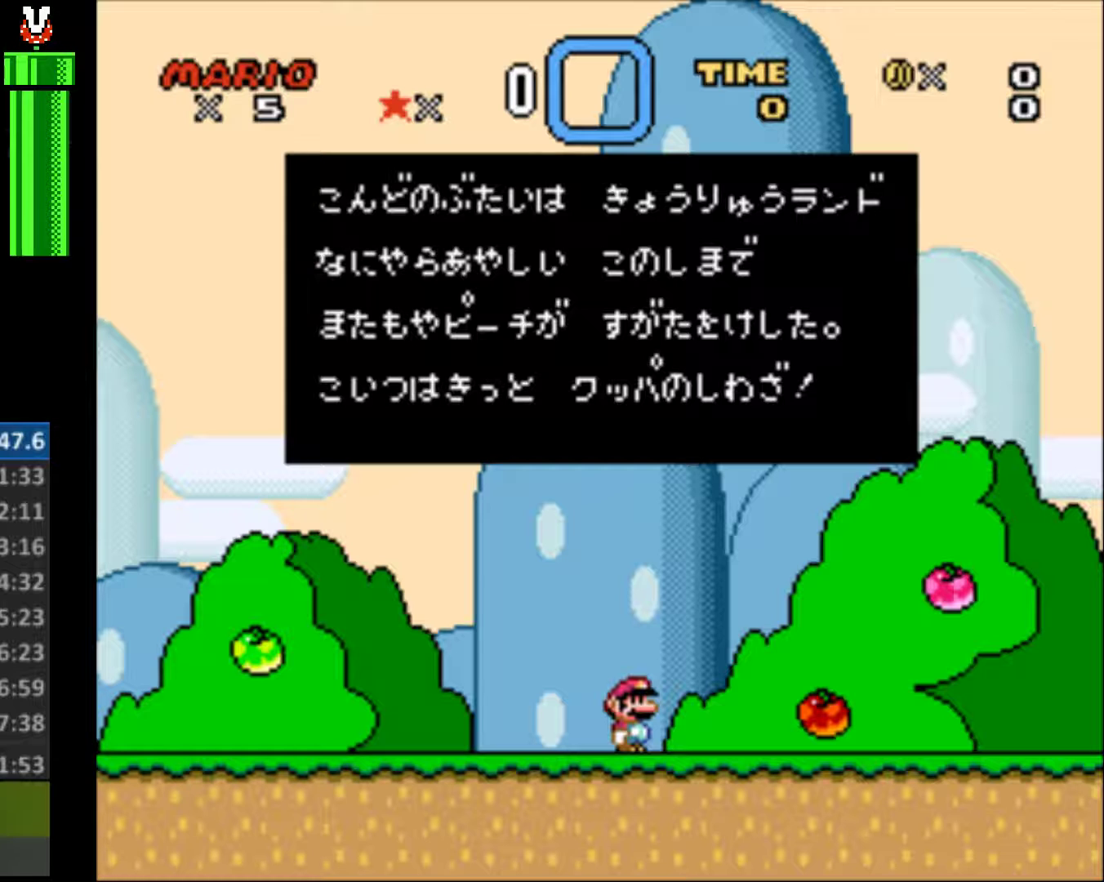
{"buttons": ["Y"], "events": [[67, "Y", "up"], [200, "B", "down"], [333, "B", "up"], [467, "Y", "down"]]}
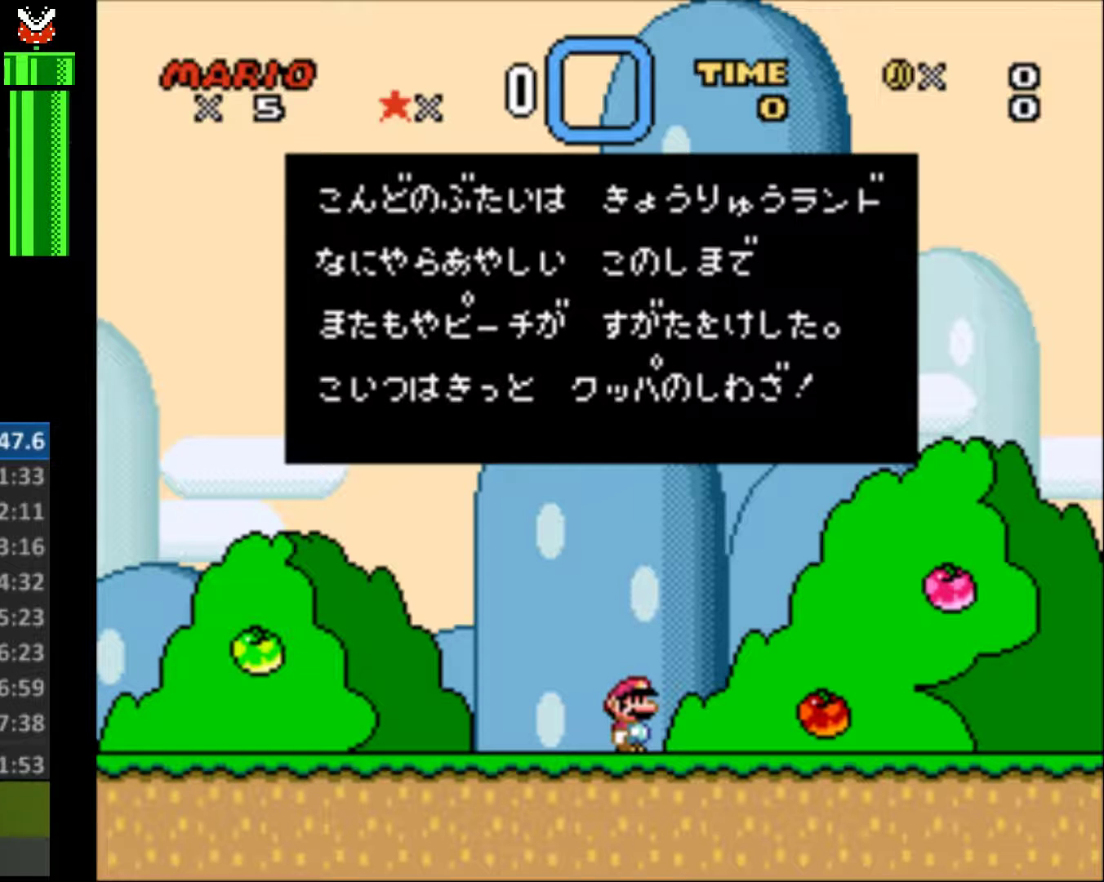
{"buttons": ["Y"], "events": [[67, "Y", "up"], [200, "B", "down"], [300, "B", "up"], [433, "Y", "down"]]}
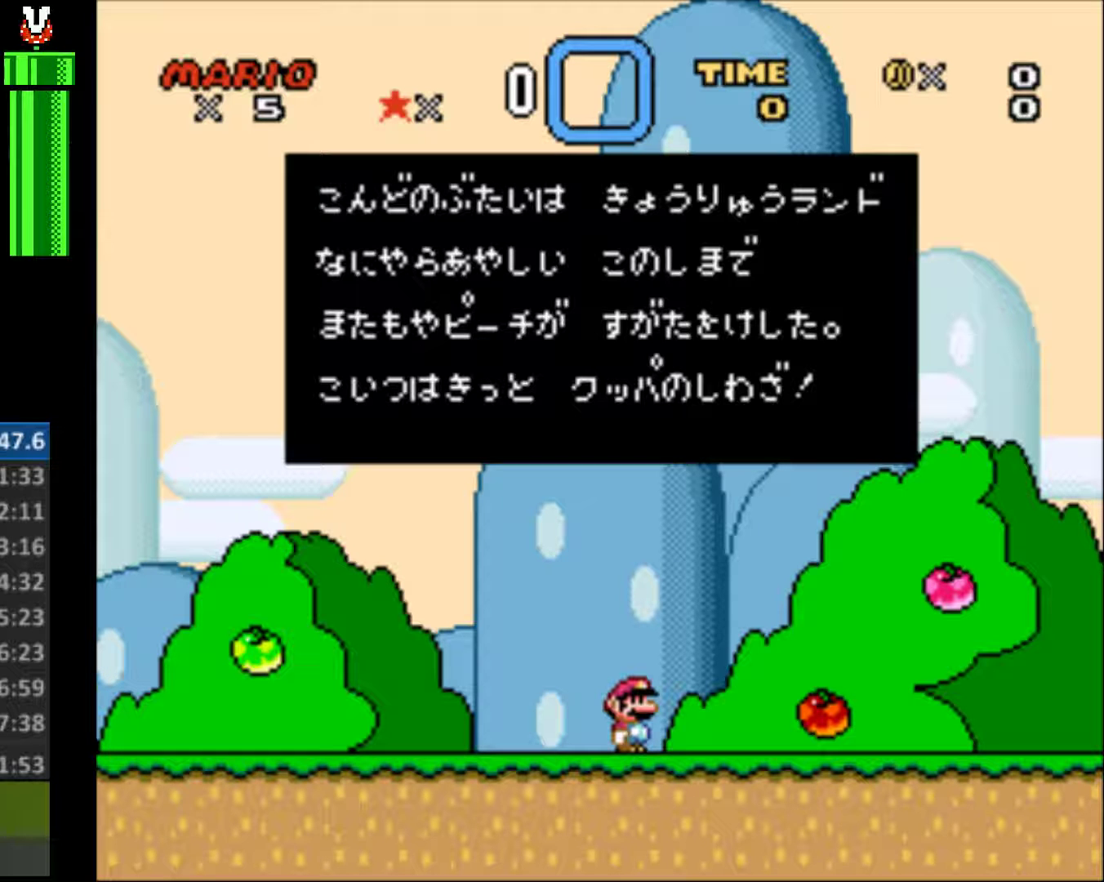
{"buttons": [], "events": [[33, "Y", "up"], [167, "B", "down"], [267, "B", "up"], [367, "Y", "down"], [500, "Y", "up"]]}
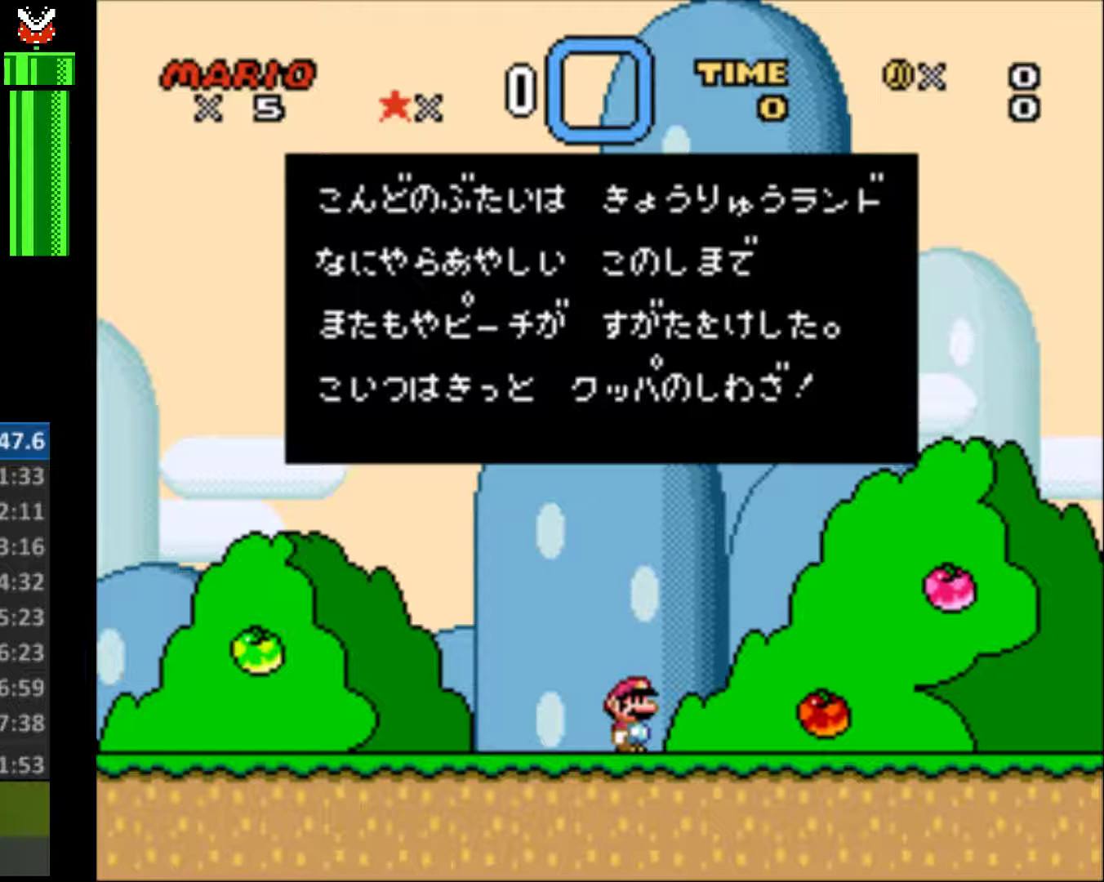
{"buttons": [], "events": [[100, "B", "down"], [133, "Y", "down"], [233, "Y", "up"], [267, "B", "up"], [367, "B", "down"], [367, "Y", "down"], [500, "B", "up"], [500, "Y", "up"]]}
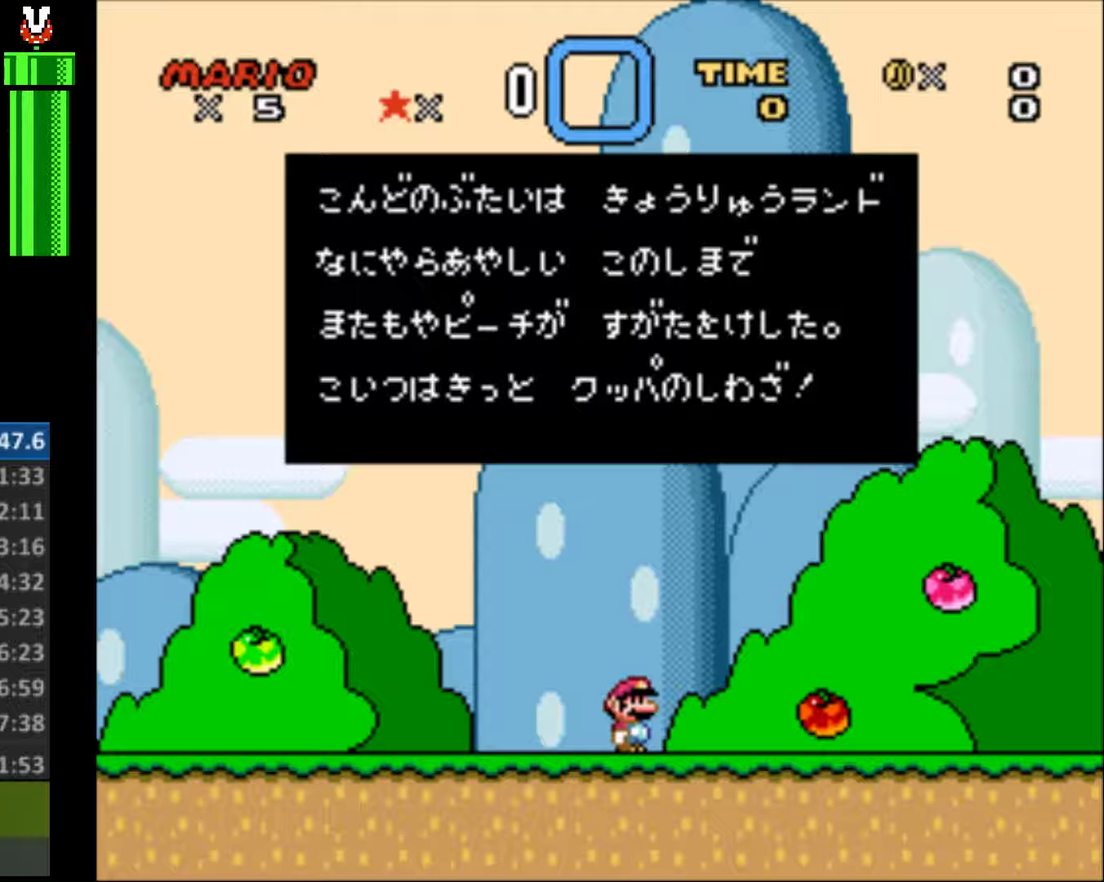
{"buttons": [], "events": [[100, "B", "down"], [100, "Y", "down"], [200, "Y", "up"], [233, "B", "up"], [333, "B", "down"], [333, "Y", "down"], [400, "Y", "up"], [433, "B", "up"]]}
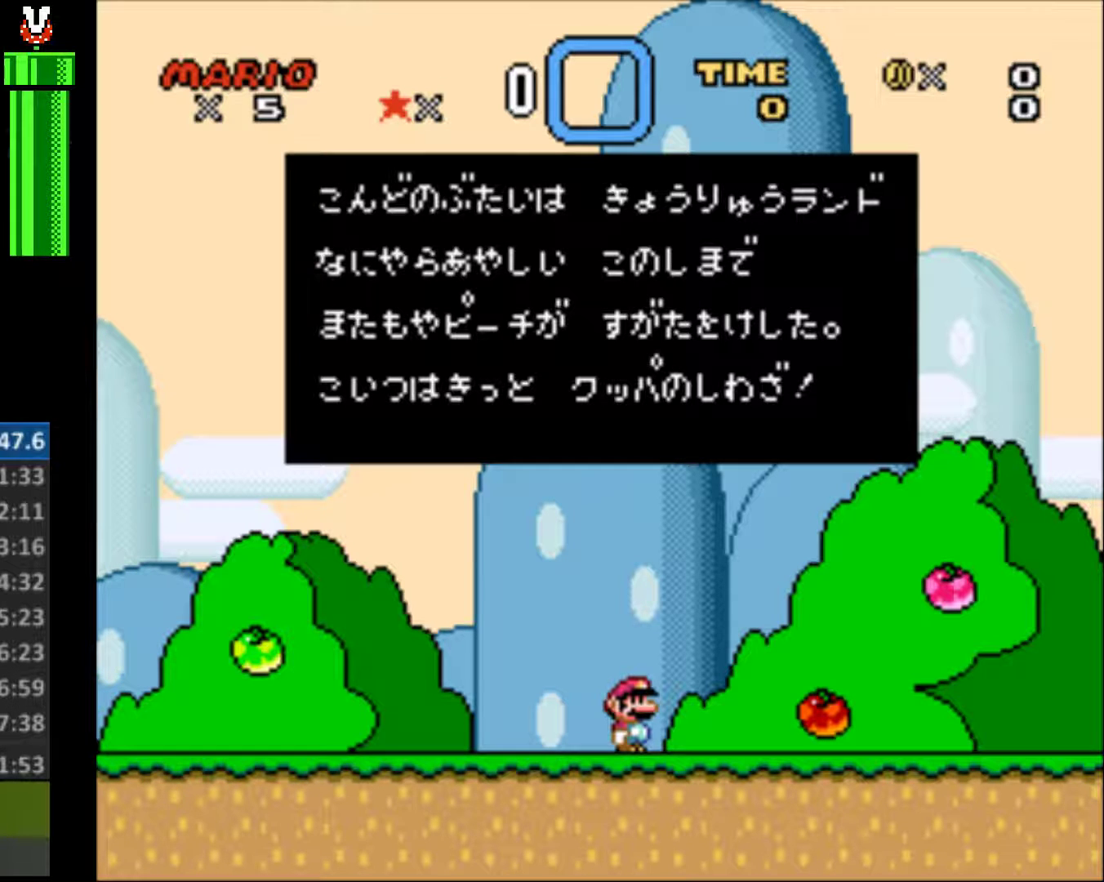
{"buttons": ["B"], "events": [[33, "B", "down"], [33, "Y", "down"], [100, "B", "up"], [100, "Y", "up"], [200, "B", "down"], [233, "Y", "down"], [300, "B", "up"], [300, "Y", "up"], [400, "B", "down"], [400, "Y", "down"], [500, "Y", "up"]]}
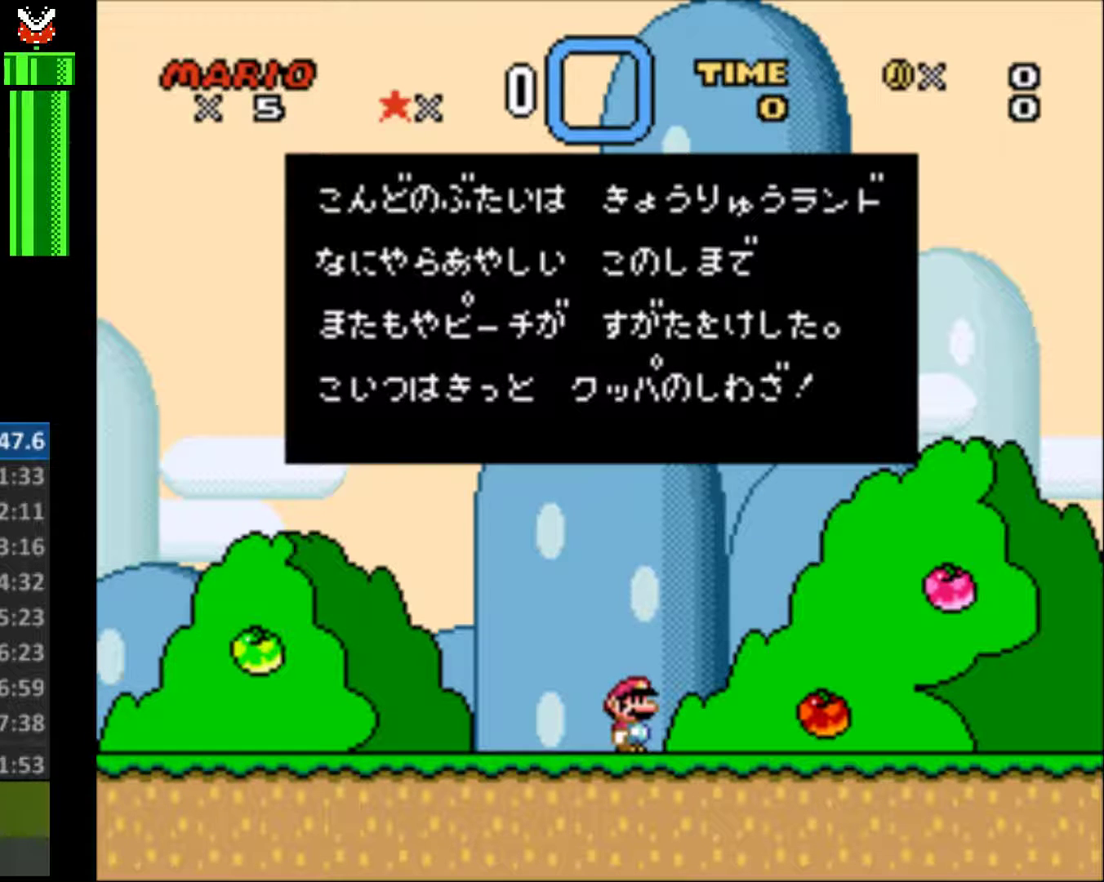
{"buttons": ["B", "Y"], "events": [[33, "B", "up"], [100, "B", "down"], [133, "Y", "down"], [200, "B", "up"], [200, "Y", "up"], [300, "B", "down"], [300, "Y", "down"], [400, "B", "up"], [400, "Y", "up"], [500, "B", "down"], [500, "Y", "down"]]}
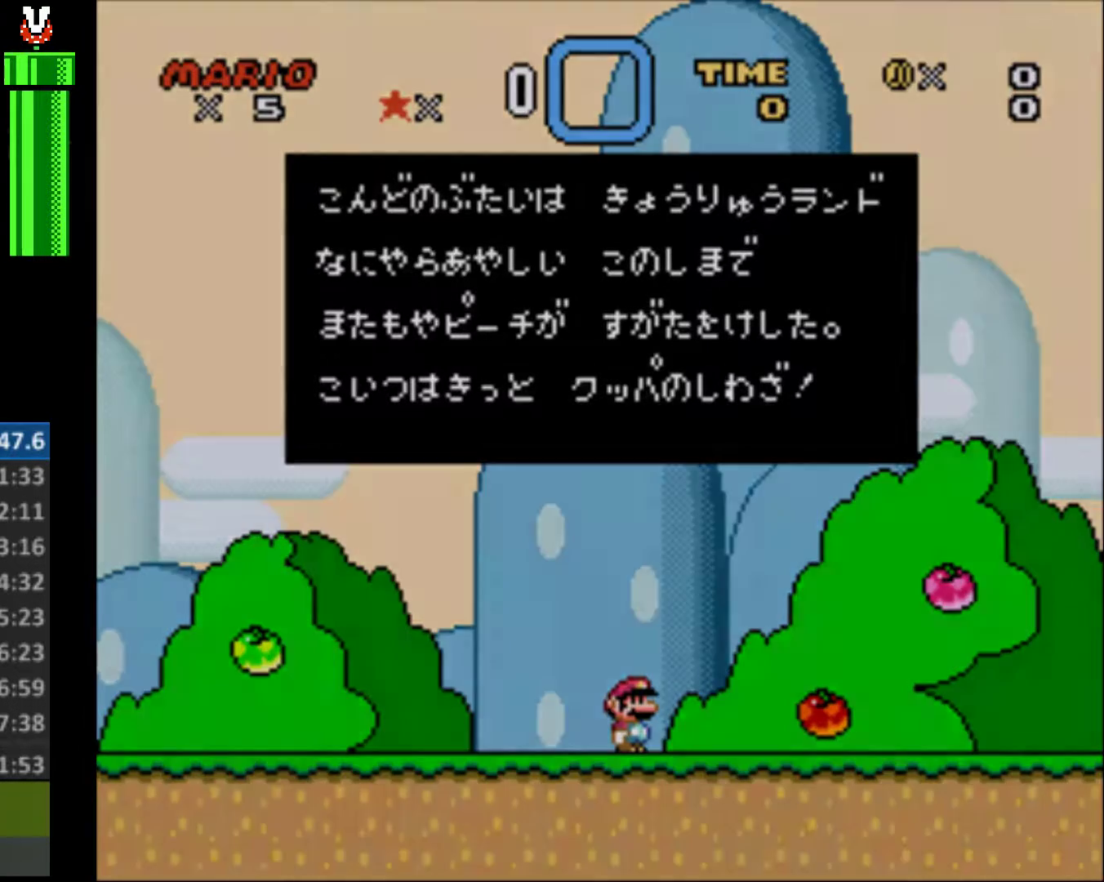
{"buttons": ["B", "Y"], "events": [[167, "B", "up"], [167, "Y", "up"], [233, "B", "down"], [233, "Y", "down"], [400, "B", "up"], [400, "Y", "up"], [500, "B", "down"], [500, "Y", "down"]]}
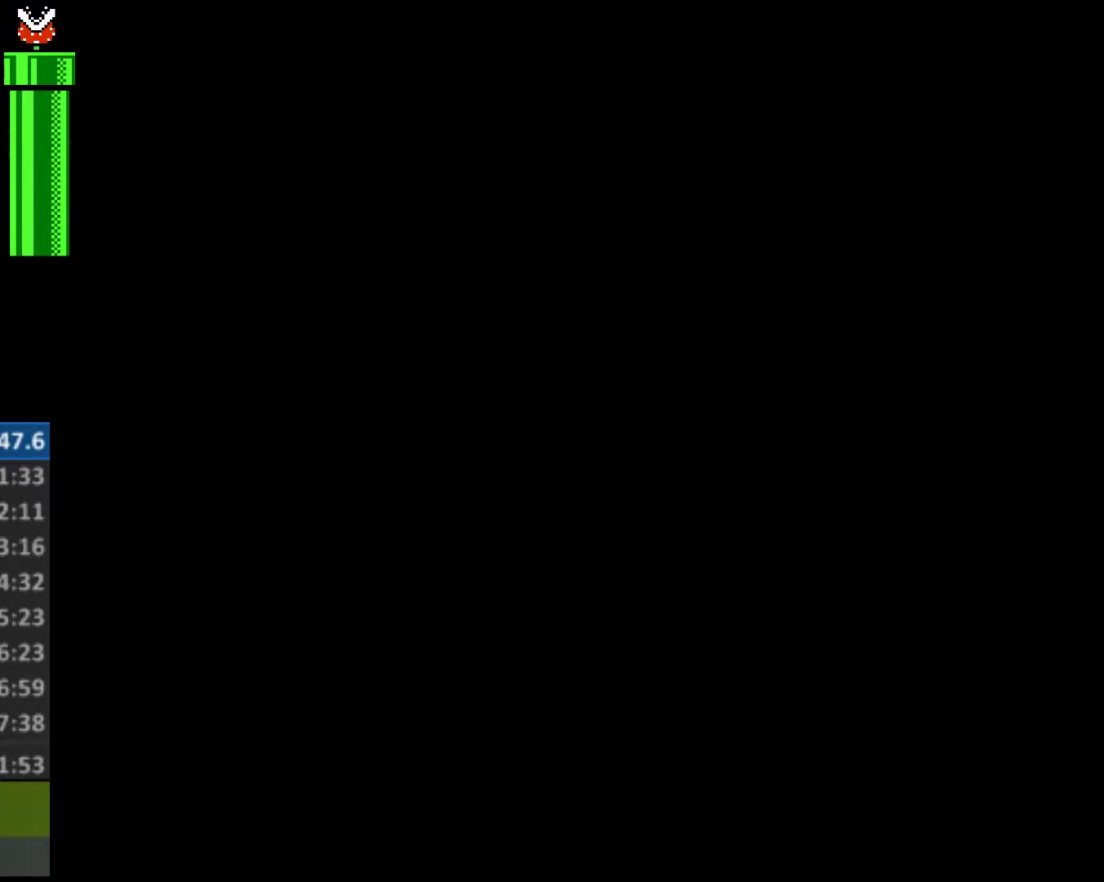
{"buttons": ["B", "Y"], "events": [[100, "Y", "up"], [133, "B", "up"], [400, "B", "down"], [400, "Y", "down"]]}
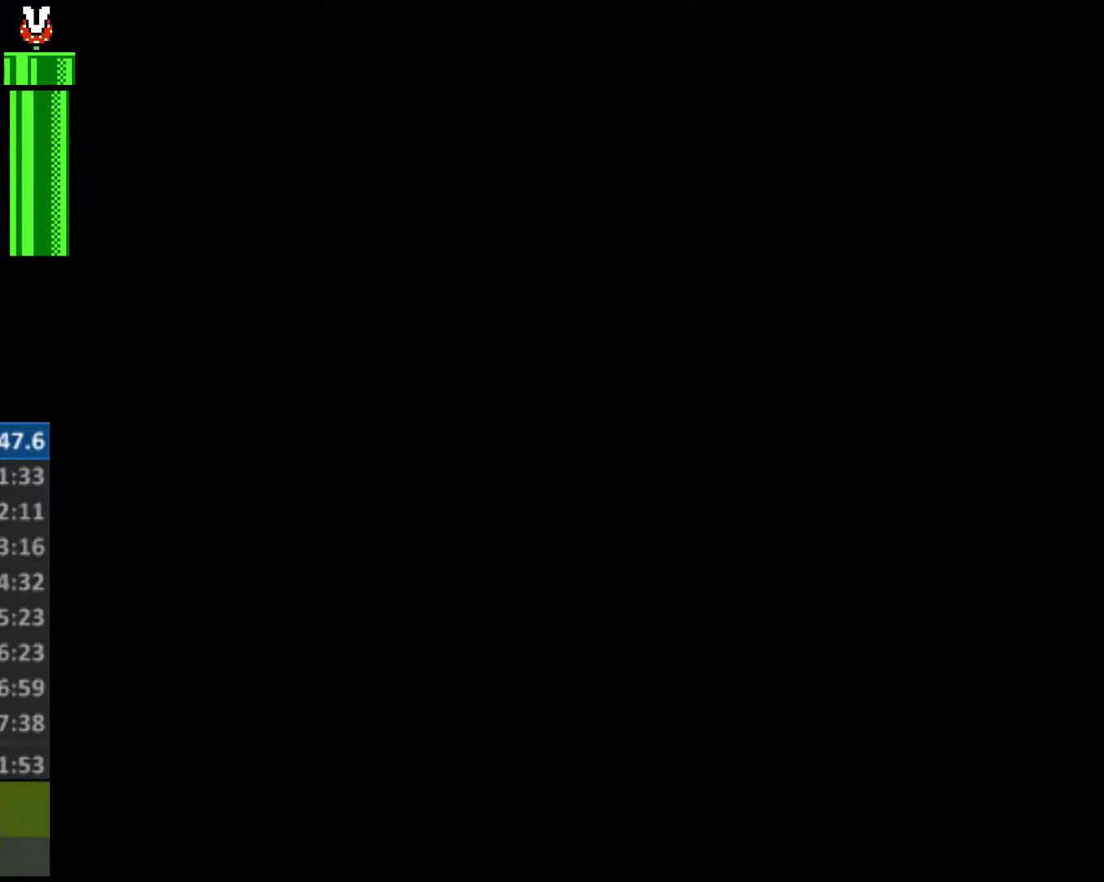
{"buttons": [], "events": [[33, "Y", "up"], [67, "B", "up"], [333, "DPAD_RIGHT", "down"], [467, "DPAD_RIGHT", "up"]]}
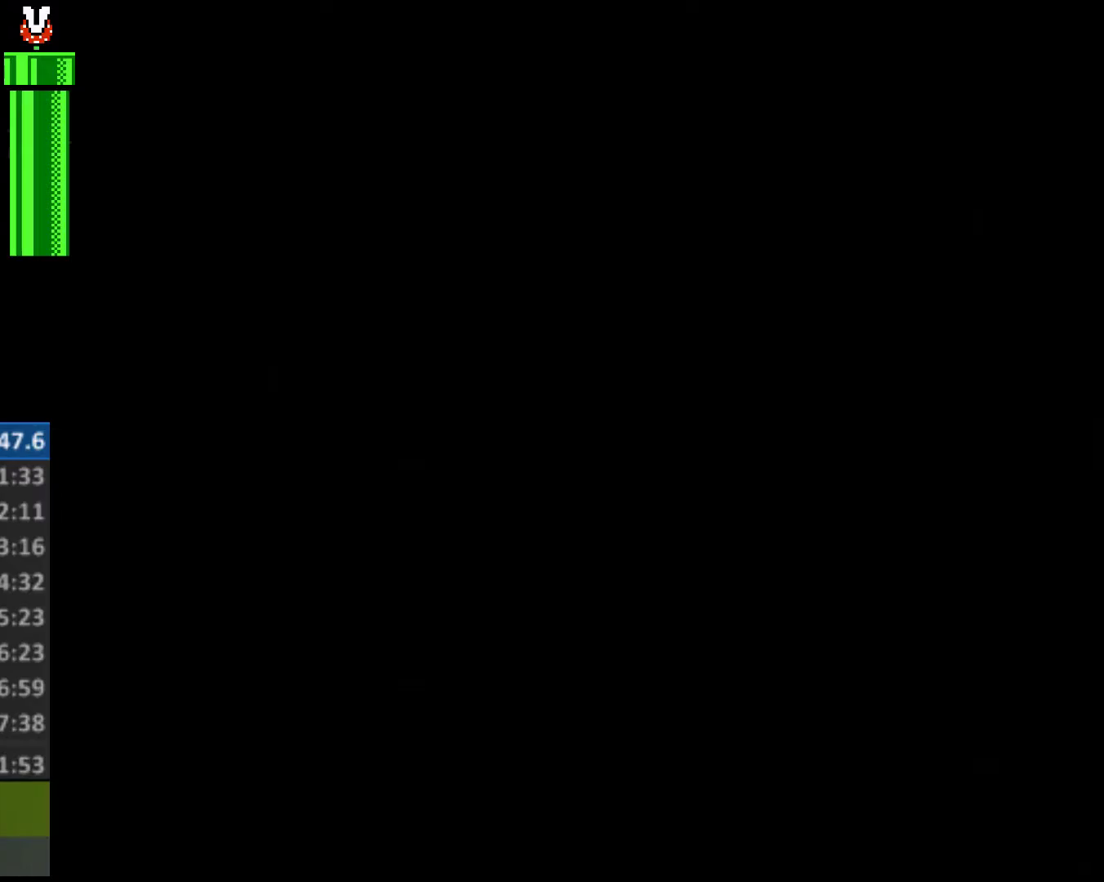
{"buttons": ["DPAD_RIGHT"], "events": [[67, "DPAD_RIGHT", "down"], [167, "DPAD_RIGHT", "up"], [233, "DPAD_RIGHT", "down"], [333, "DPAD_RIGHT", "up"], [433, "DPAD_RIGHT", "down"]]}
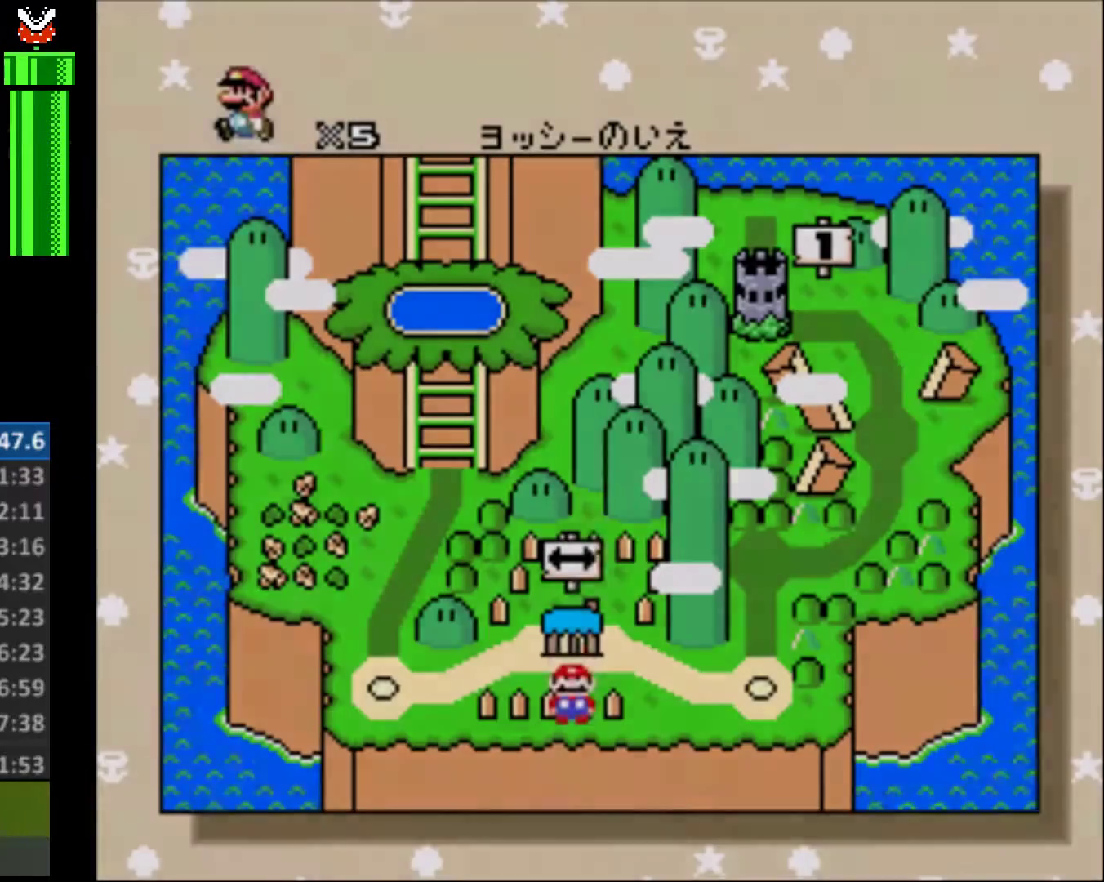
{"buttons": ["DPAD_RIGHT"], "events": [[33, "DPAD_RIGHT", "up"], [100, "DPAD_RIGHT", "down"], [233, "DPAD_RIGHT", "up"], [300, "DPAD_RIGHT", "down"], [433, "DPAD_RIGHT", "up"], [500, "DPAD_RIGHT", "down"]]}
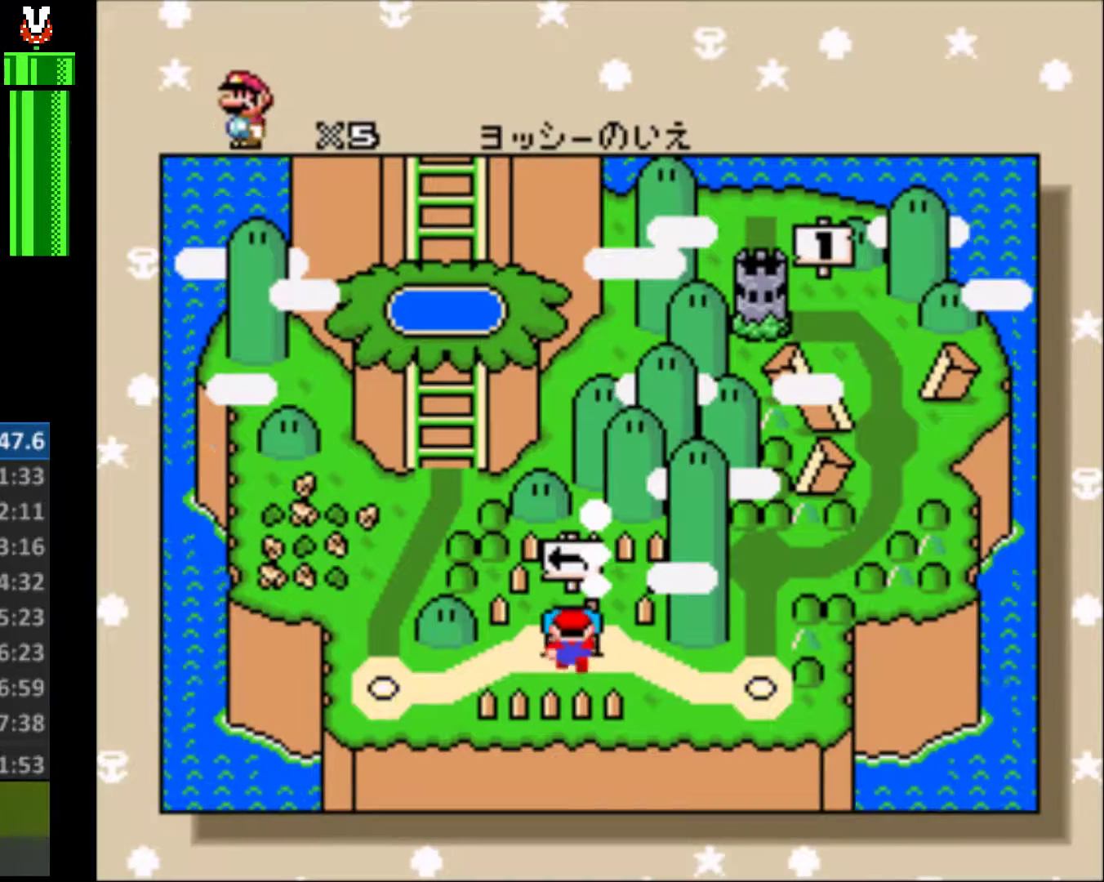
{"buttons": [], "events": [[100, "DPAD_RIGHT", "up"], [167, "DPAD_RIGHT", "down"], [300, "DPAD_RIGHT", "up"], [367, "DPAD_RIGHT", "down"], [500, "DPAD_RIGHT", "up"]]}
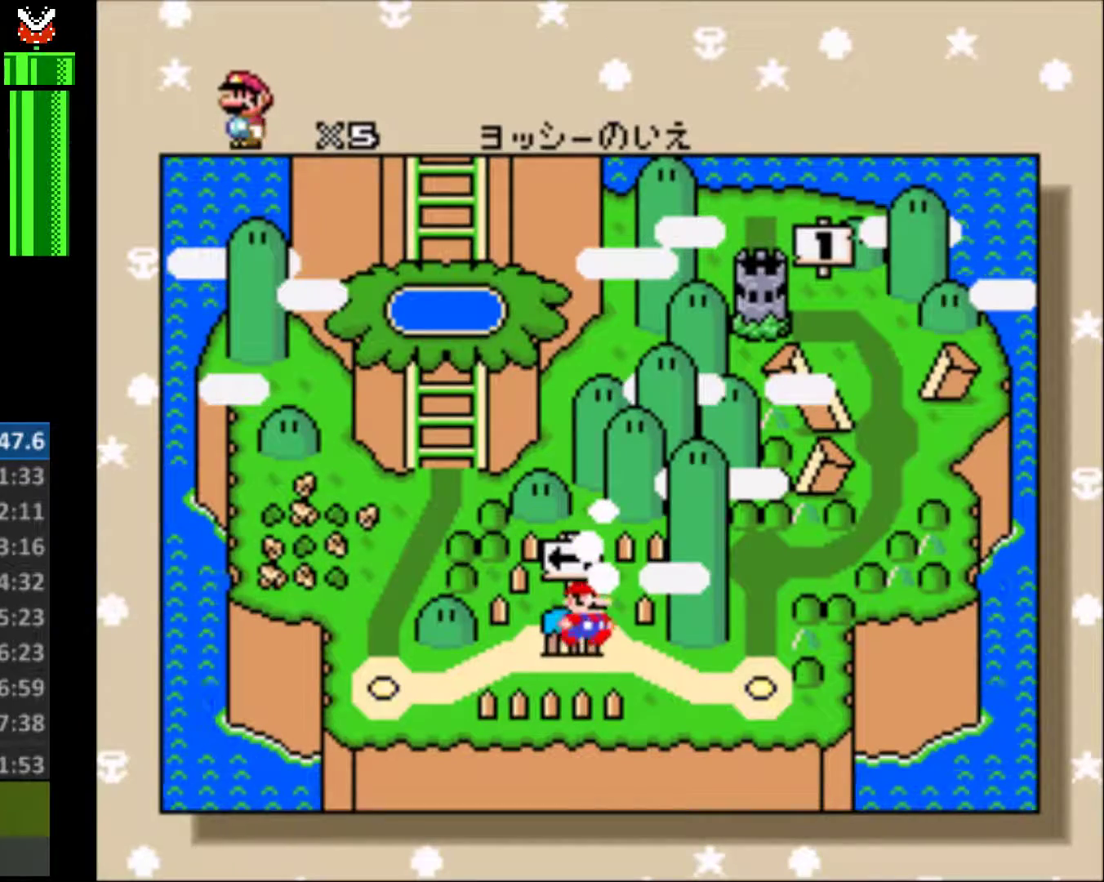
{"buttons": ["B"], "events": [[33, "DPAD_RIGHT", "down"], [167, "DPAD_RIGHT", "up"], [233, "DPAD_RIGHT", "down"], [333, "DPAD_RIGHT", "up"], [367, "B", "down"], [400, "B", "up"], [500, "B", "down"]]}
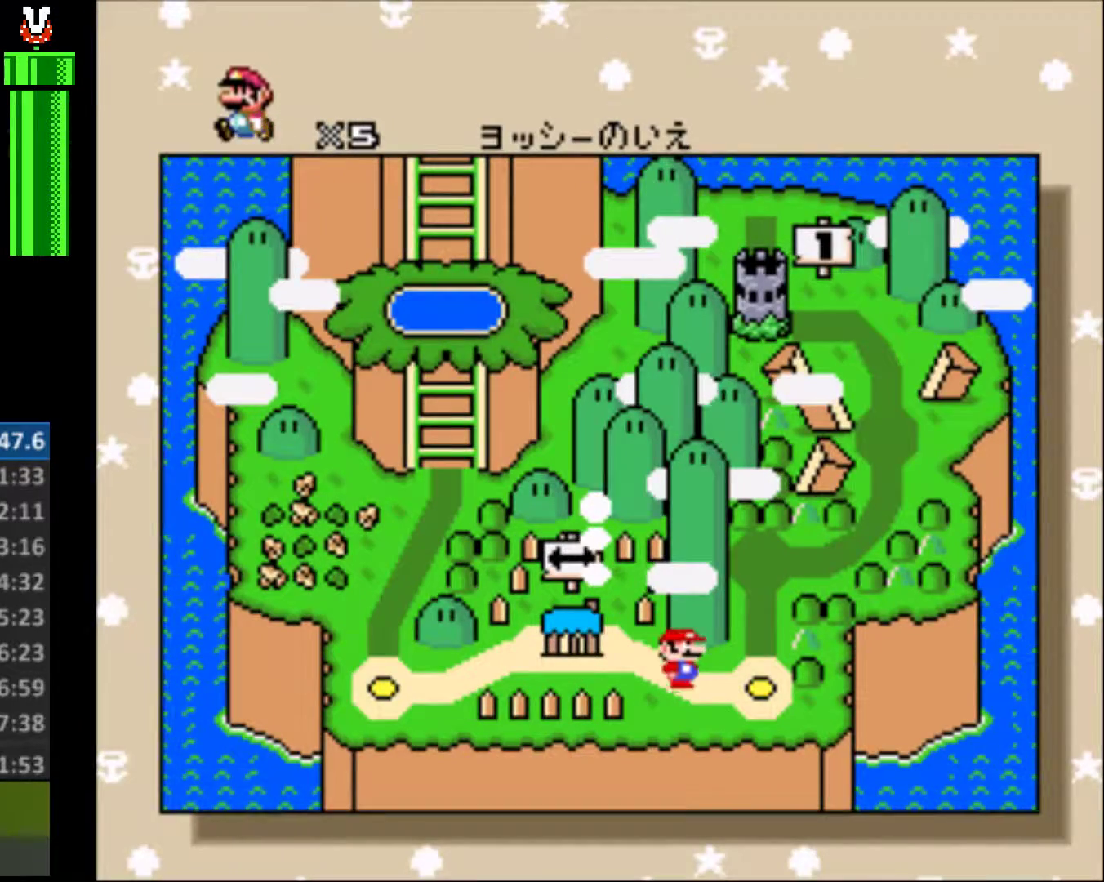
{"buttons": [], "events": [[67, "B", "up"], [133, "B", "down"], [200, "B", "up"], [267, "B", "down"], [333, "B", "up"], [400, "B", "down"], [467, "B", "up"]]}
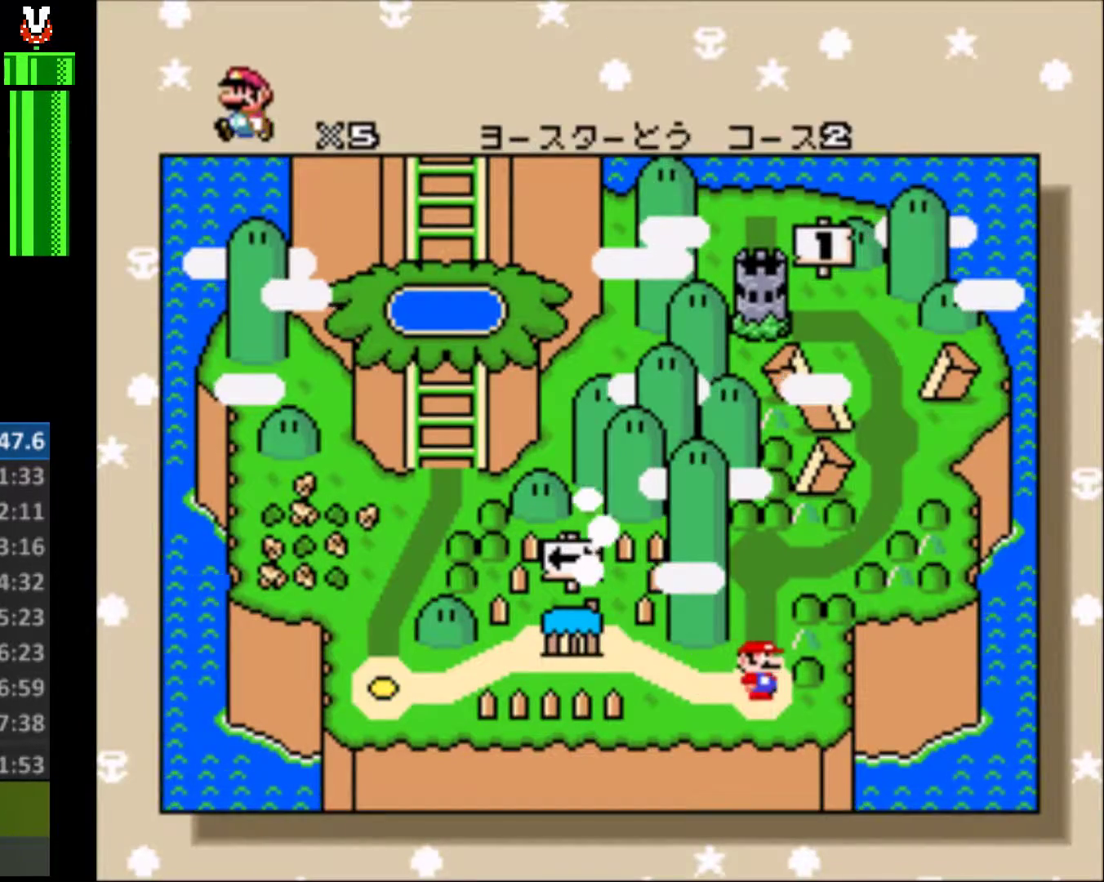
{"buttons": ["B"], "events": [[33, "B", "down"], [100, "B", "up"], [167, "B", "down"], [233, "B", "up"], [300, "B", "down"], [400, "B", "up"], [467, "B", "down"]]}
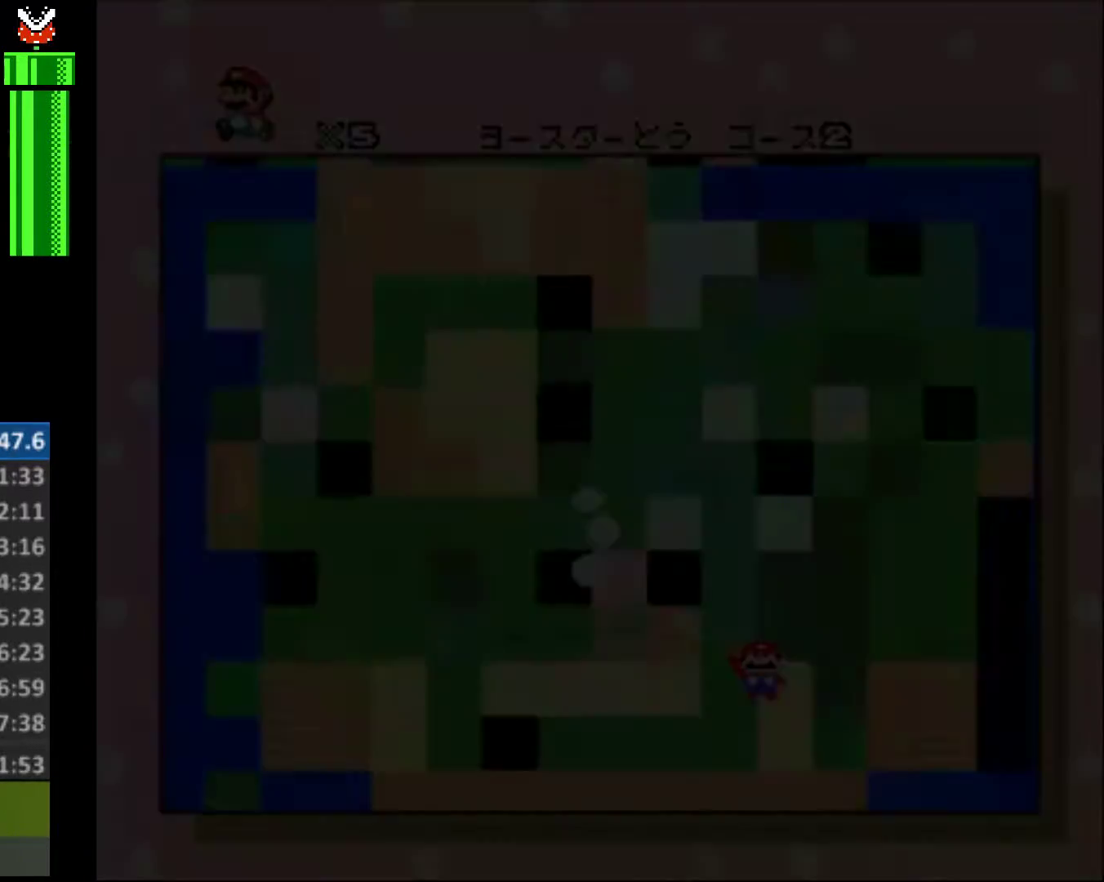
{"buttons": ["Y", "DPAD_RIGHT"], "events": [[33, "B", "up"], [100, "B", "down"], [200, "B", "up"], [233, "B", "down"], [400, "B", "up"], [467, "Y", "down"], [500, "DPAD_RIGHT", "down"]]}
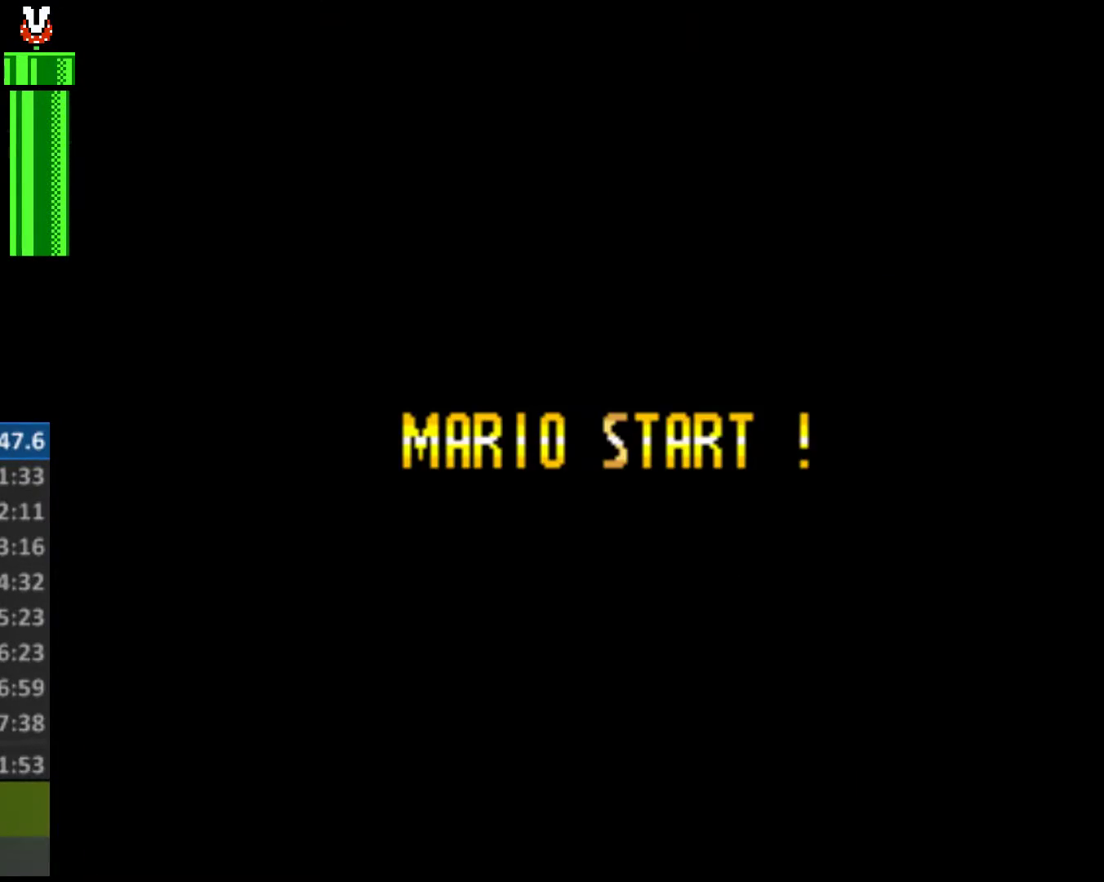
{"buttons": ["Y", "DPAD_RIGHT"], "events": []}
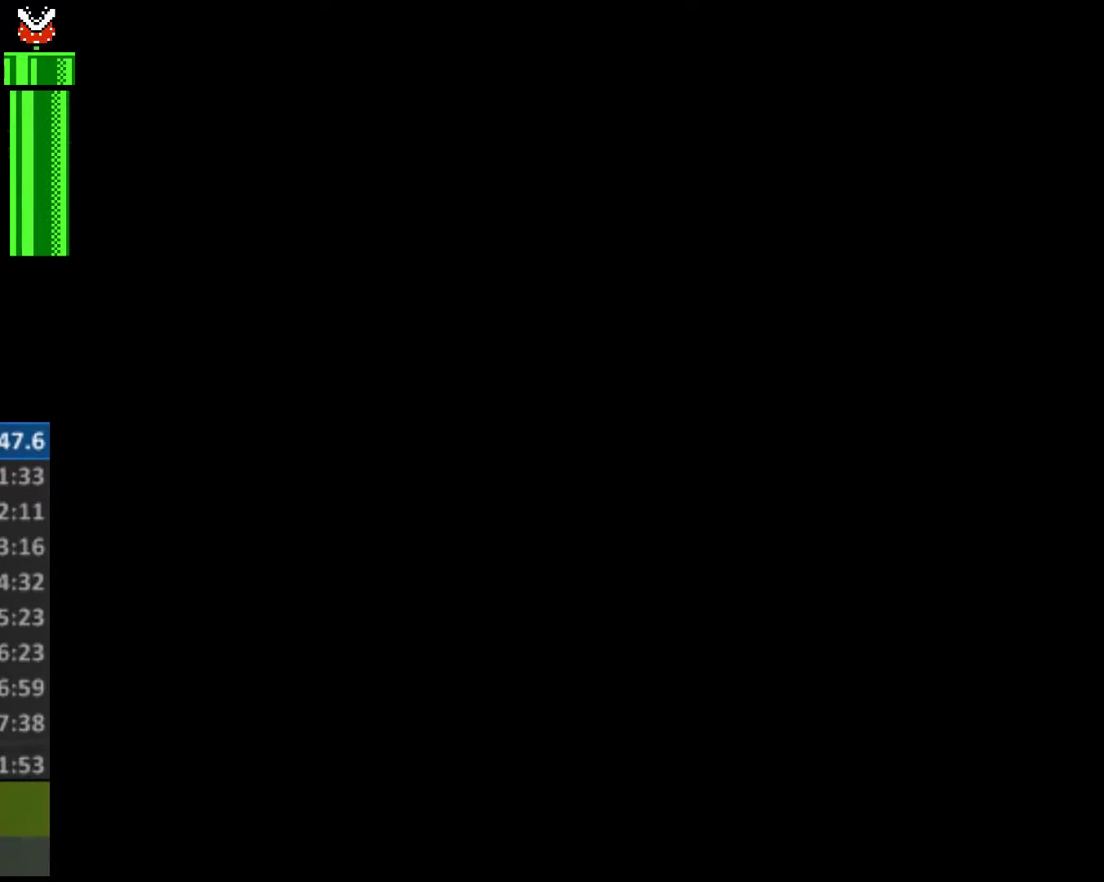
{"buttons": ["Y", "DPAD_RIGHT"], "events": []}
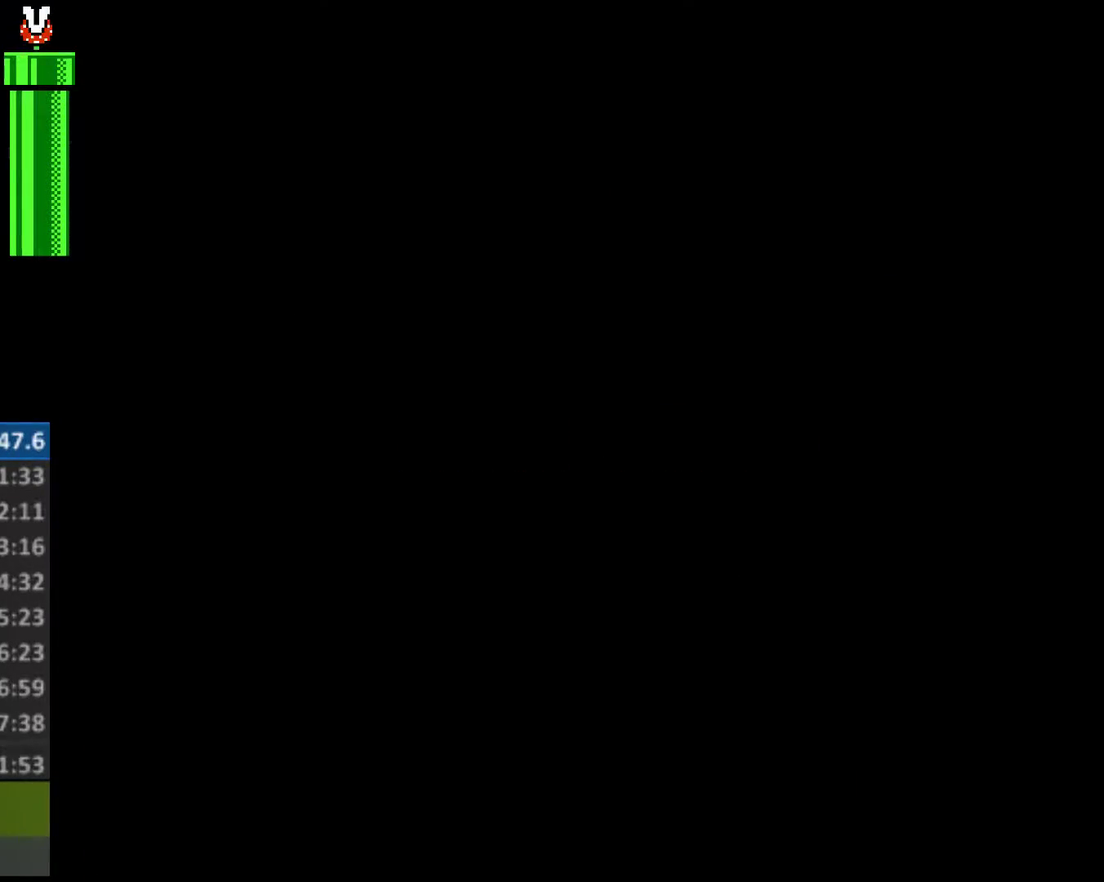
{"buttons": ["Y", "DPAD_RIGHT"], "events": []}
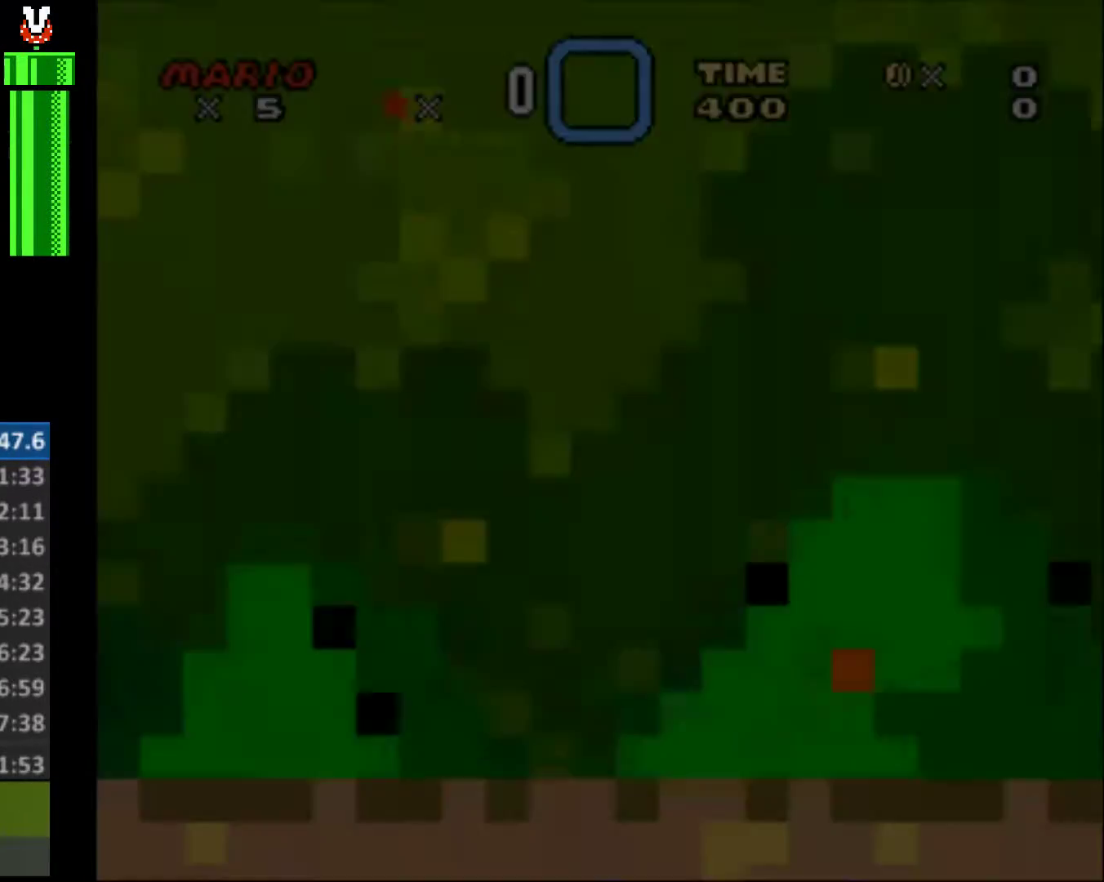
{"buttons": ["Y", "DPAD_RIGHT"], "events": []}
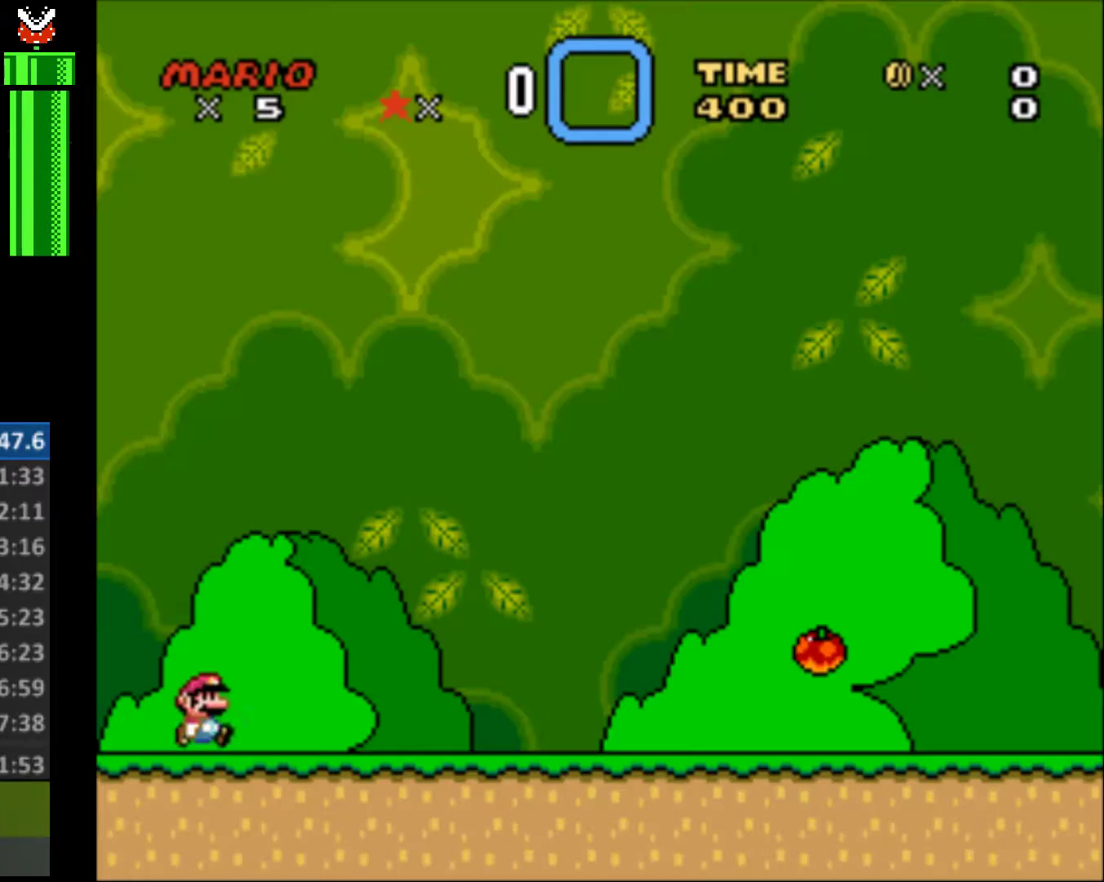
{"buttons": ["Y", "DPAD_RIGHT"], "events": []}
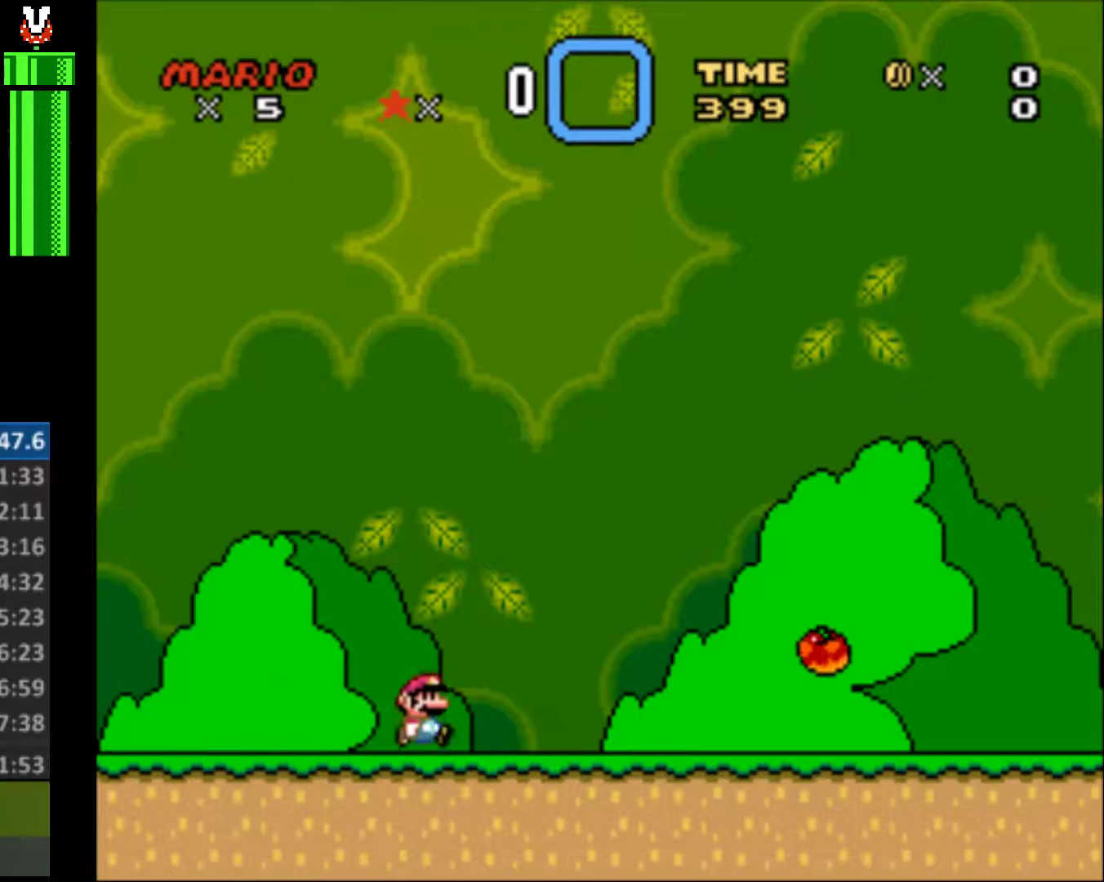
{"buttons": ["Y", "DPAD_RIGHT"], "events": []}
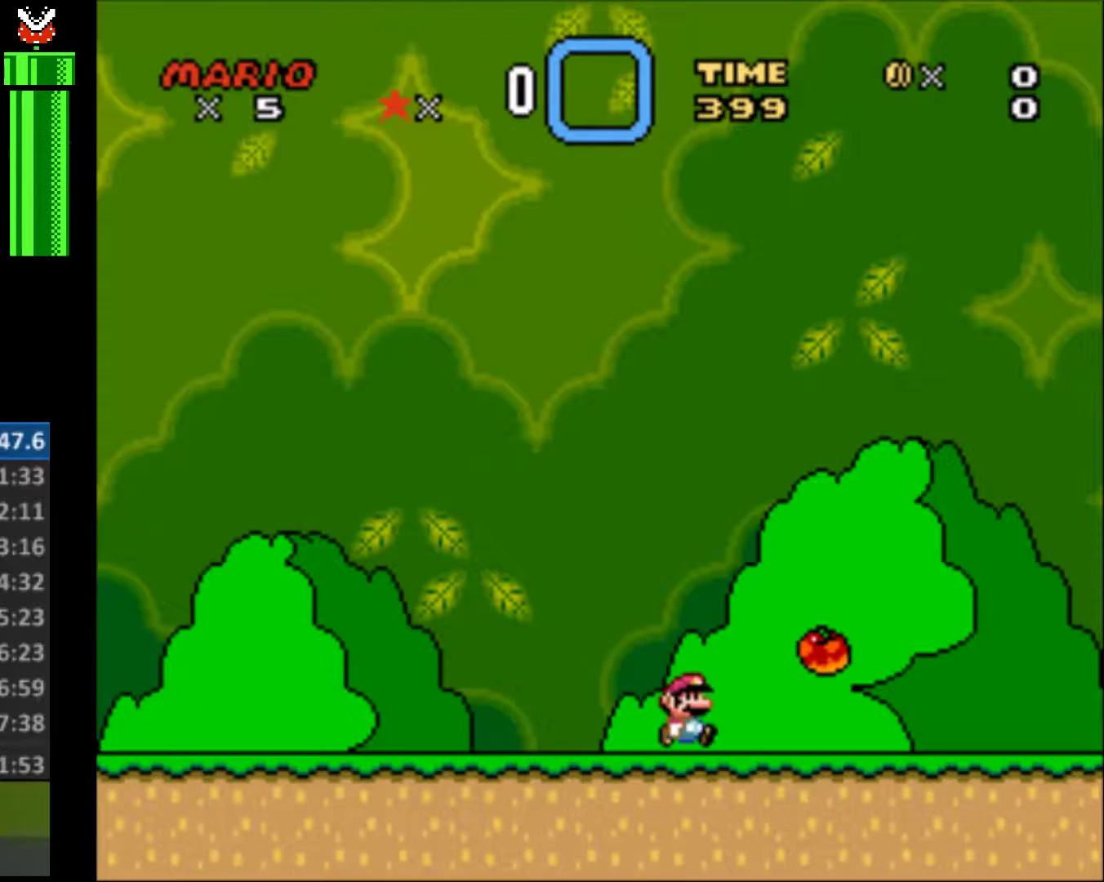
{"buttons": ["Y", "DPAD_RIGHT"], "events": []}